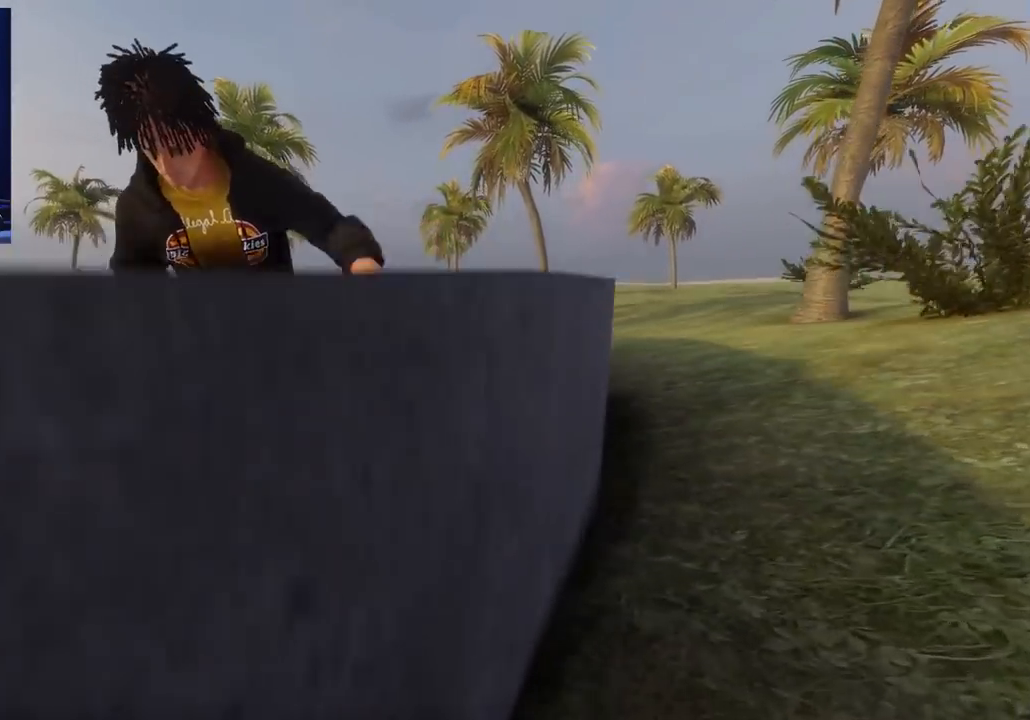
Gameplay with a controller (Xbox layout); each line is a JSON object with the inputs held at the frame after it. "events" lists button and stick changes between this image and that frame as [ms after this image, input, new state], when the widget could be followed in between.
{"buttons": ["X"], "left_stick": "center", "right_stick": "center", "events": [[167, "left_stick", "center"], [200, "right_stick", "center"], [217, "L2", "up"], [283, "DPAD_UP", "down"], [383, "DPAD_UP", "up"], [450, "X", "down"]]}
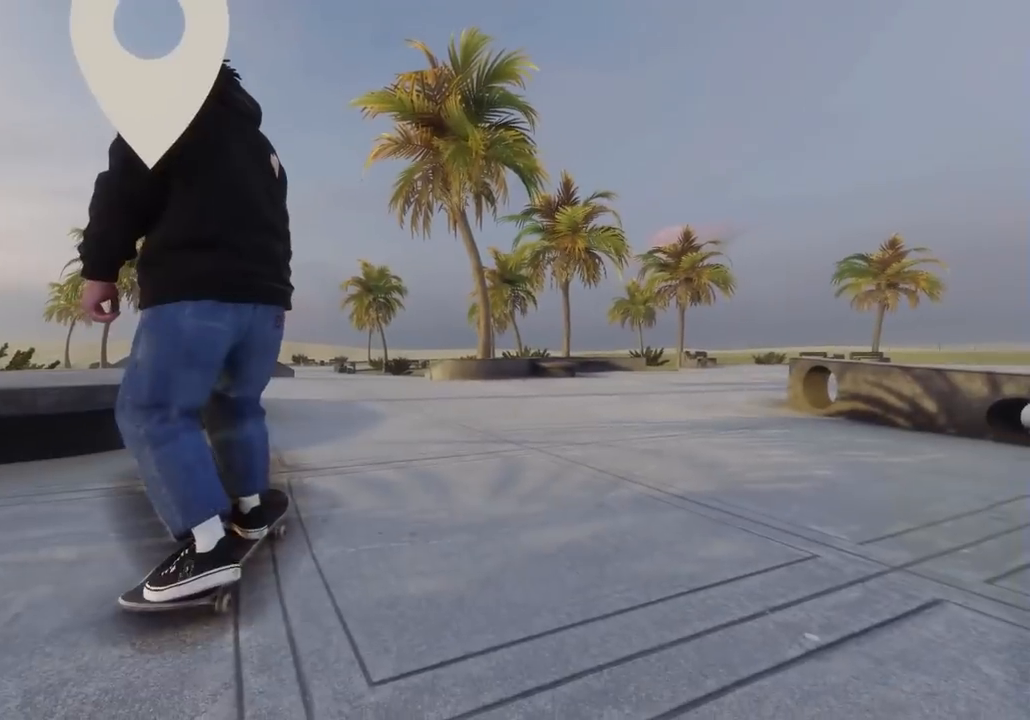
{"buttons": ["X"], "left_stick": "center", "right_stick": "center", "events": []}
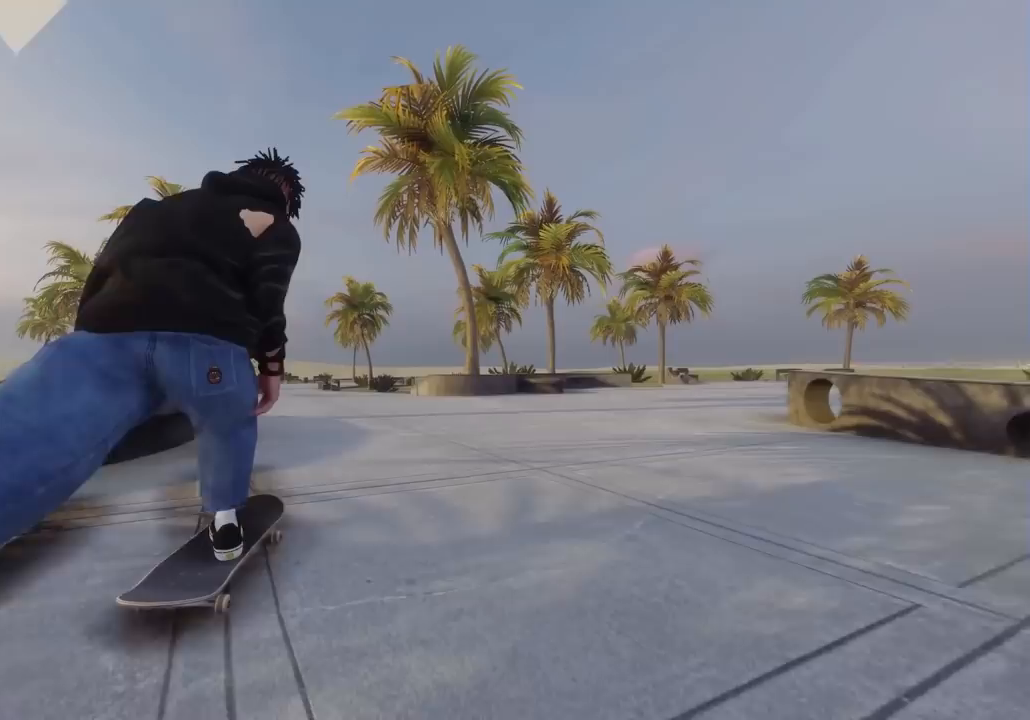
{"buttons": ["X"], "left_stick": "center", "right_stick": "center", "events": []}
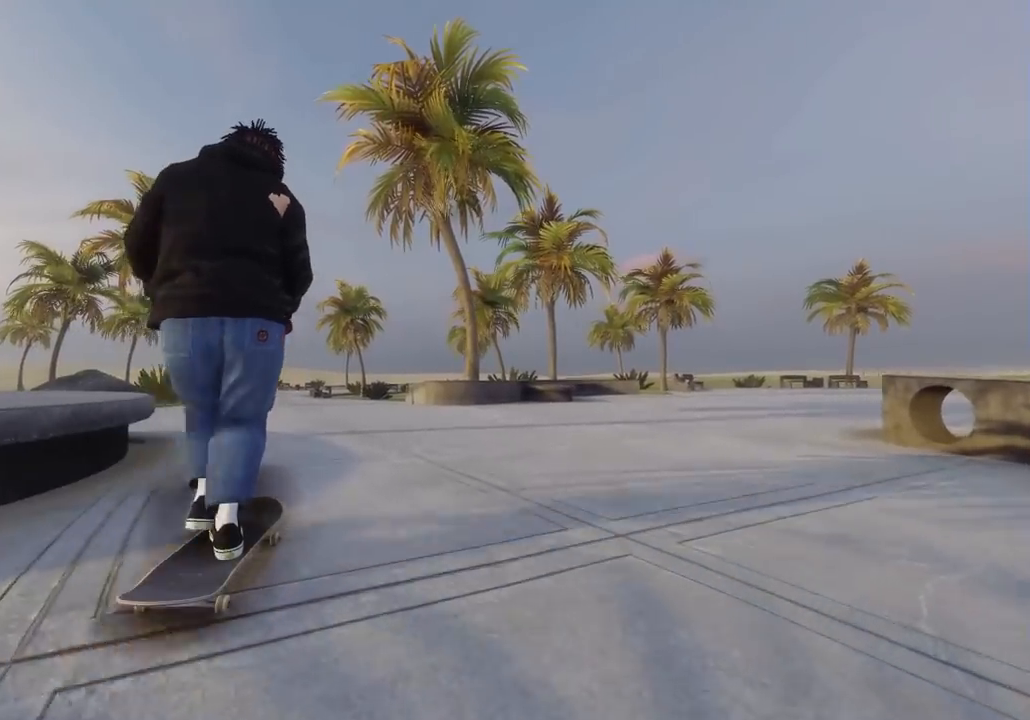
{"buttons": [], "left_stick": "center", "right_stick": "center", "events": [[283, "X", "up"]]}
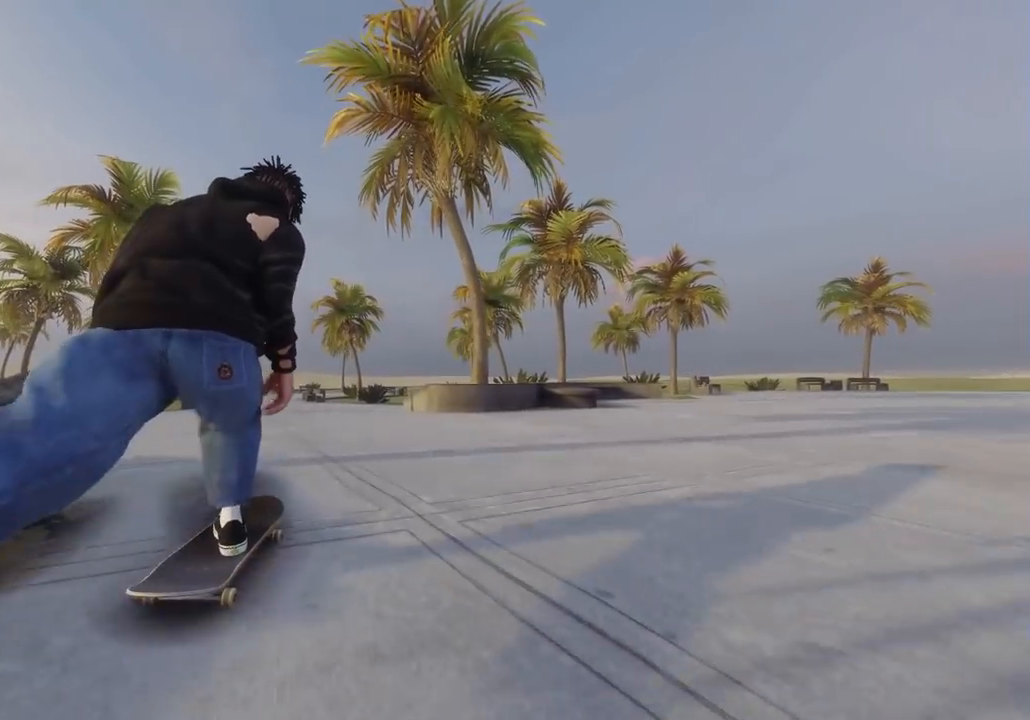
{"buttons": [], "left_stick": "center", "right_stick": "center", "events": [[17, "R2", "down"], [117, "R2", "up"], [333, "R2", "down"], [417, "R2", "up"]]}
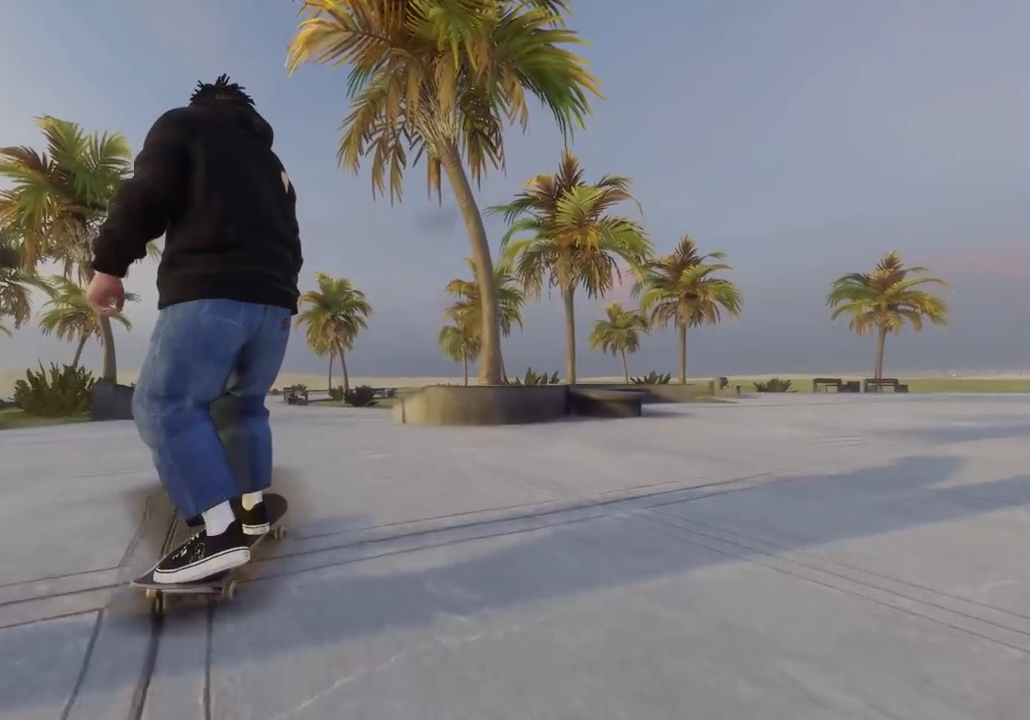
{"buttons": ["R2"], "left_stick": "center", "right_stick": "center", "events": [[250, "R2", "down"], [317, "R2", "up"], [483, "R2", "down"]]}
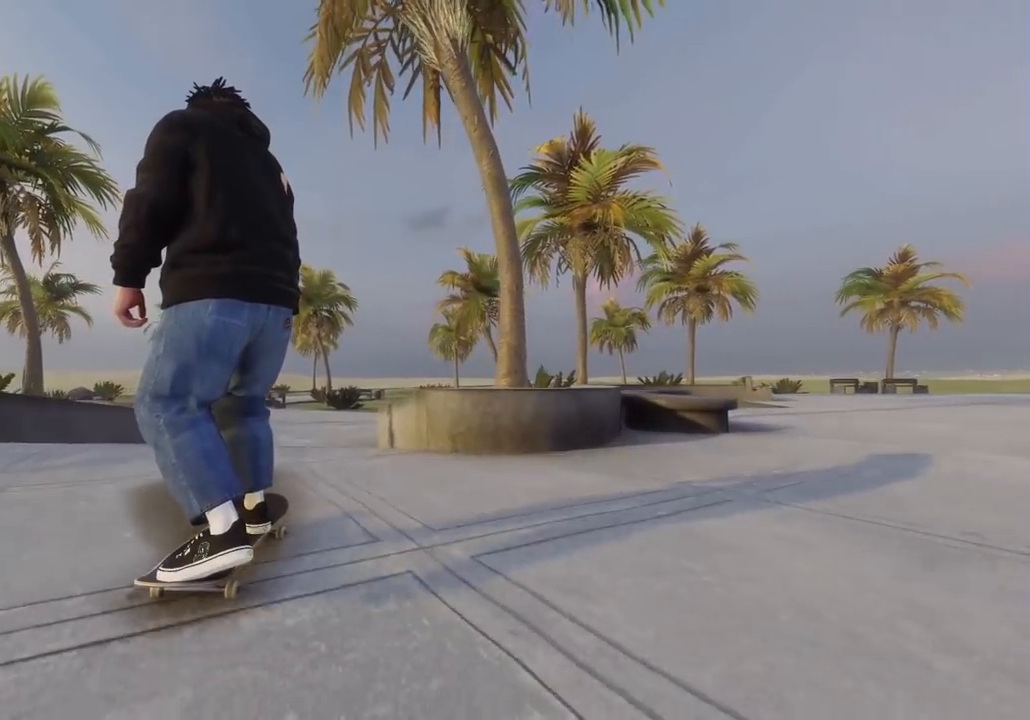
{"buttons": ["L2"], "left_stick": "center", "right_stick": "center", "events": [[67, "left_stick", "down"], [100, "R2", "up"], [133, "right_stick", "down"], [333, "L2", "down"], [333, "left_stick", "center"], [383, "right_stick", "center"]]}
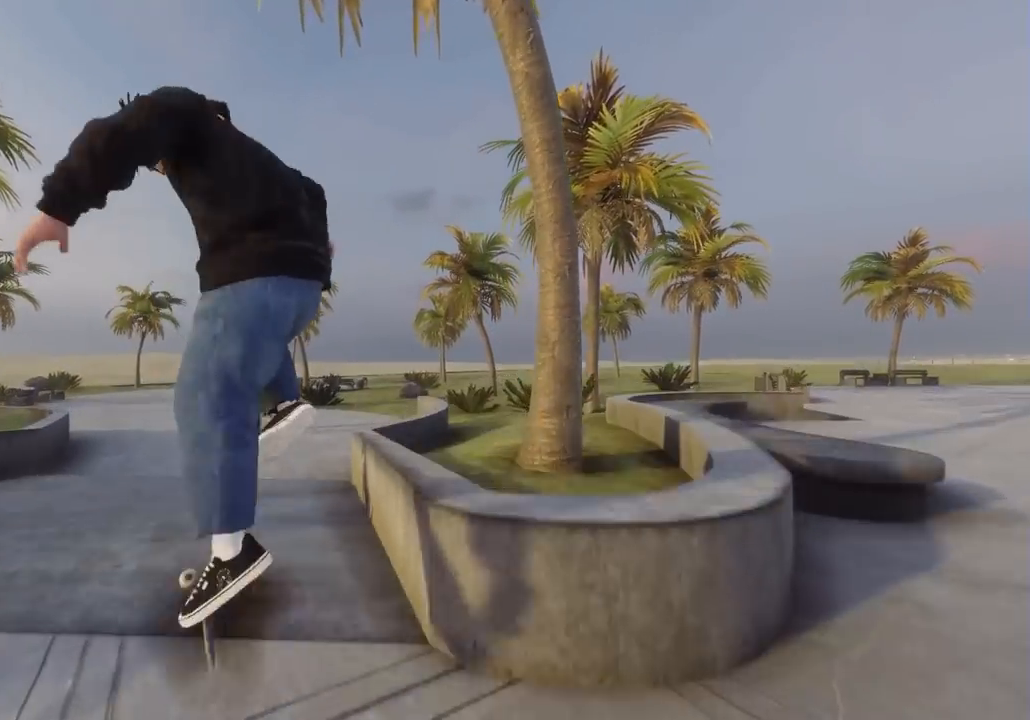
{"buttons": [], "left_stick": "down", "right_stick": "center", "events": [[167, "left_stick", "down"], [167, "right_stick", "down"], [183, "R3", "down"], [267, "R3", "up"], [283, "right_stick", "center"], [350, "L2", "up"]]}
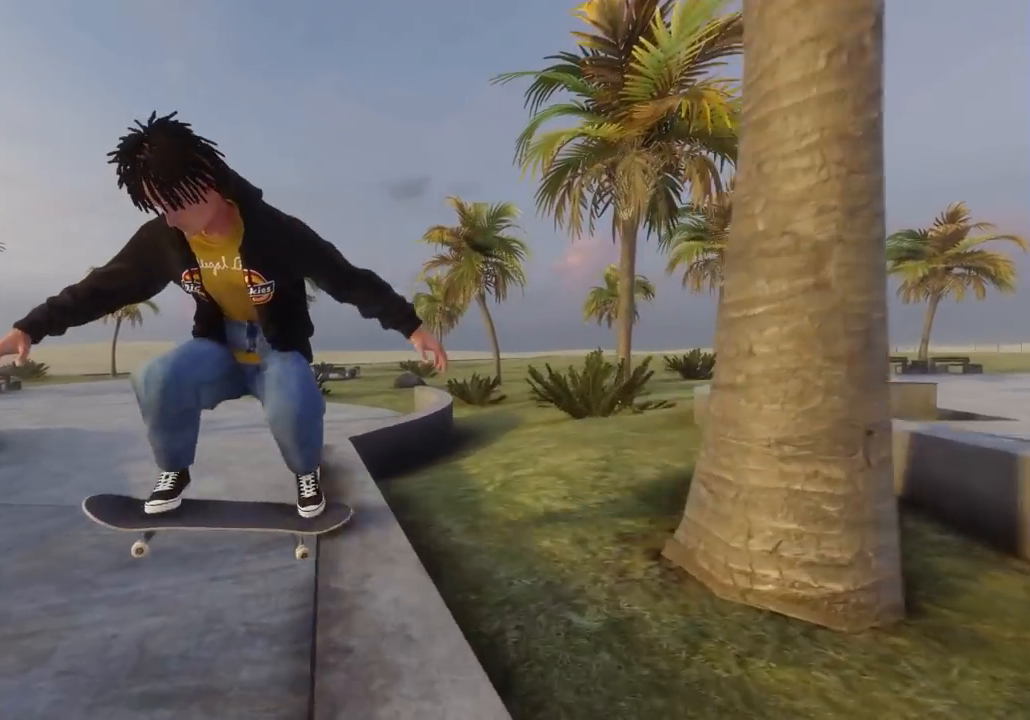
{"buttons": [], "left_stick": "down", "right_stick": "center", "events": []}
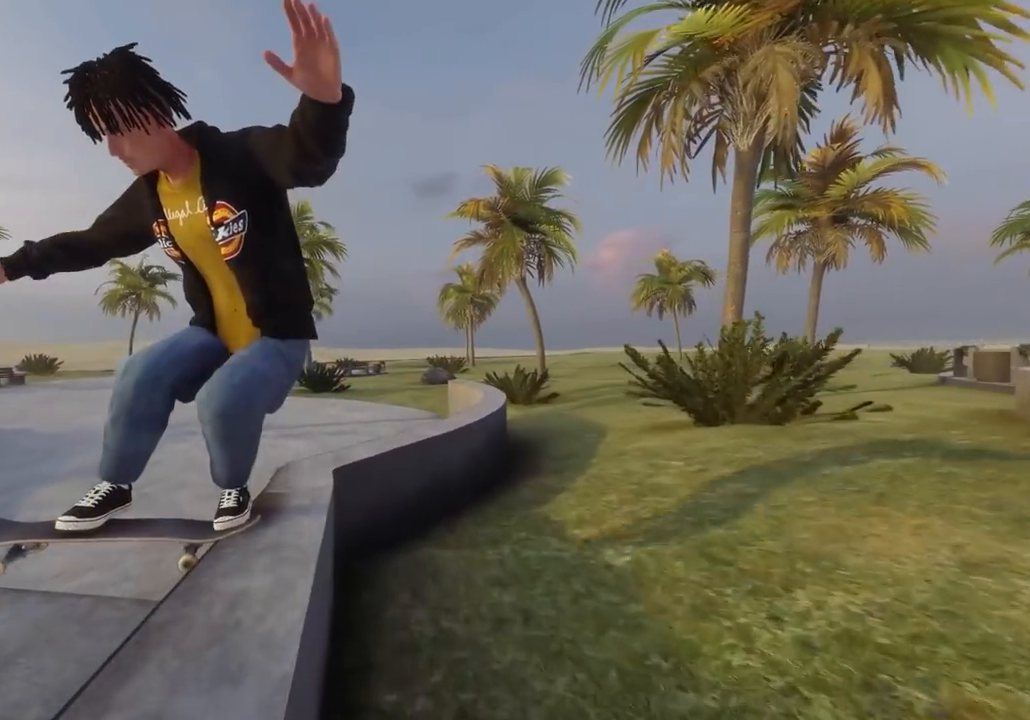
{"buttons": ["L2"], "left_stick": "right", "right_stick": "left", "events": [[17, "L2", "down"], [33, "left_stick", "center"], [300, "left_stick", "right"], [300, "right_stick", "left"]]}
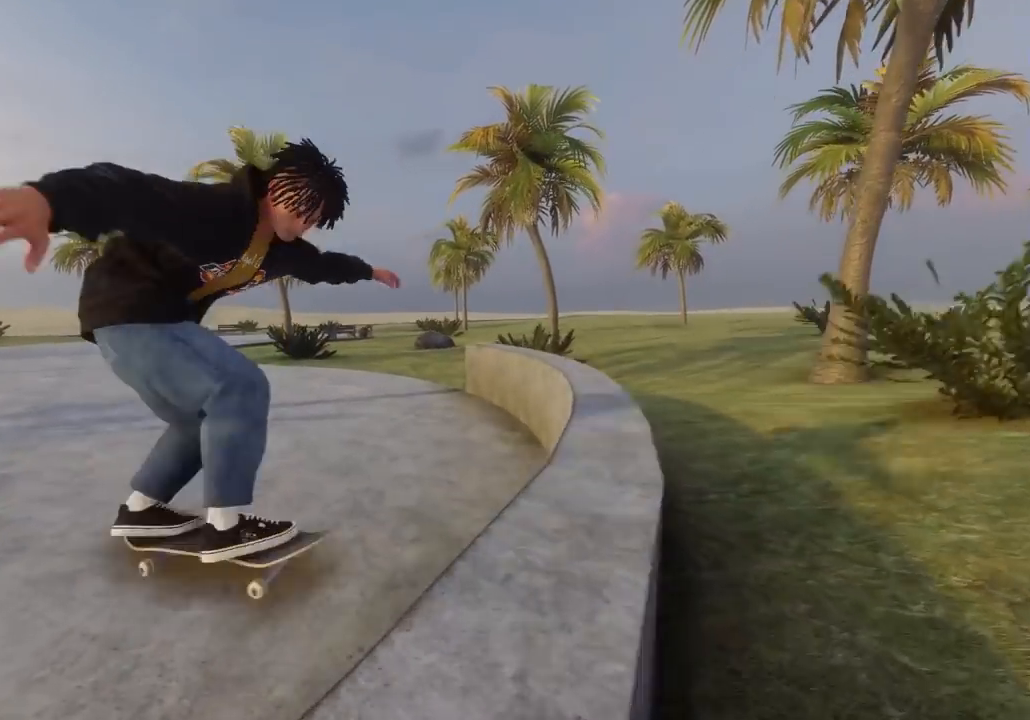
{"buttons": ["L2"], "left_stick": "center", "right_stick": "center", "events": [[233, "L2", "up"], [233, "left_stick", "center"], [250, "right_stick", "center"], [467, "L2", "down"]]}
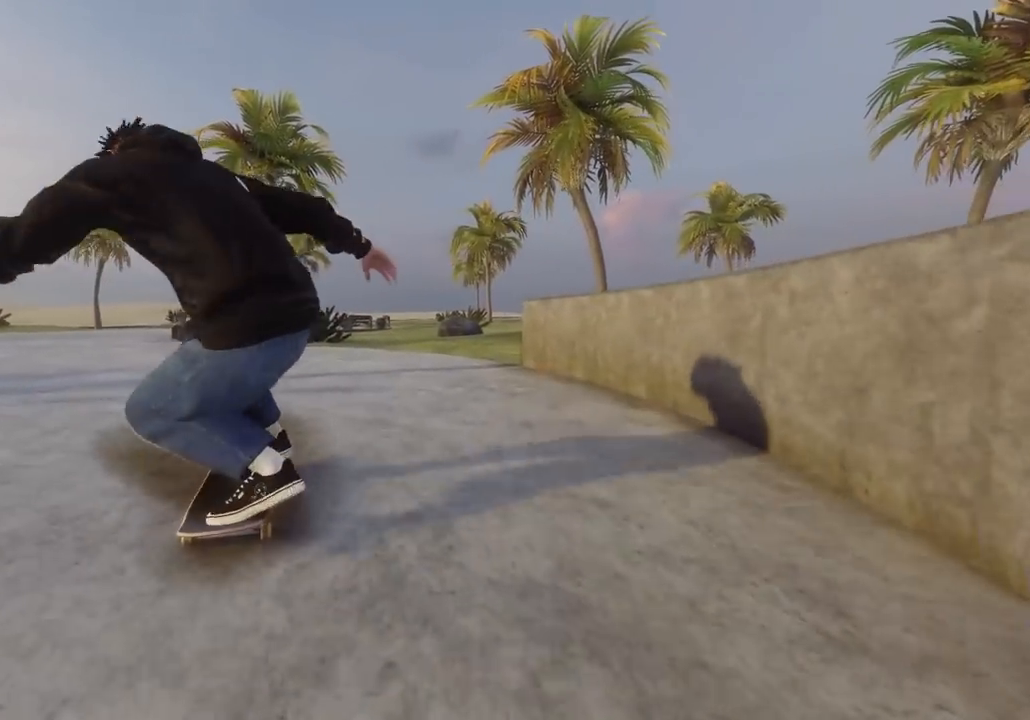
{"buttons": [], "left_stick": "center", "right_stick": "center", "events": [[450, "L2", "up"]]}
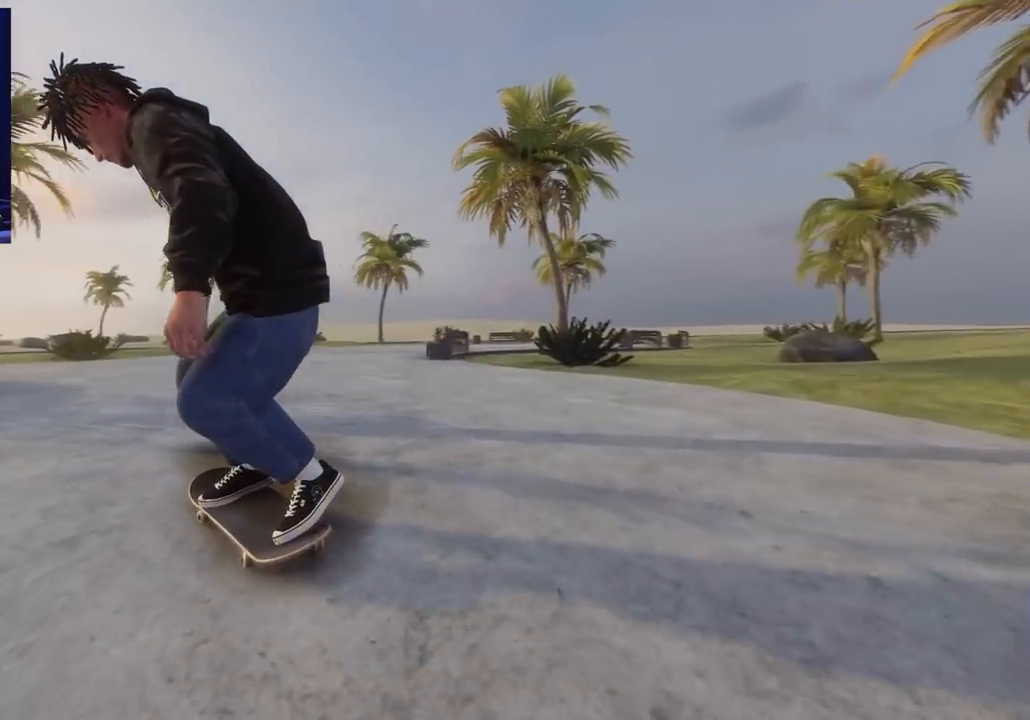
{"buttons": ["R2"], "left_stick": "center", "right_stick": "center", "events": [[200, "R2", "down"]]}
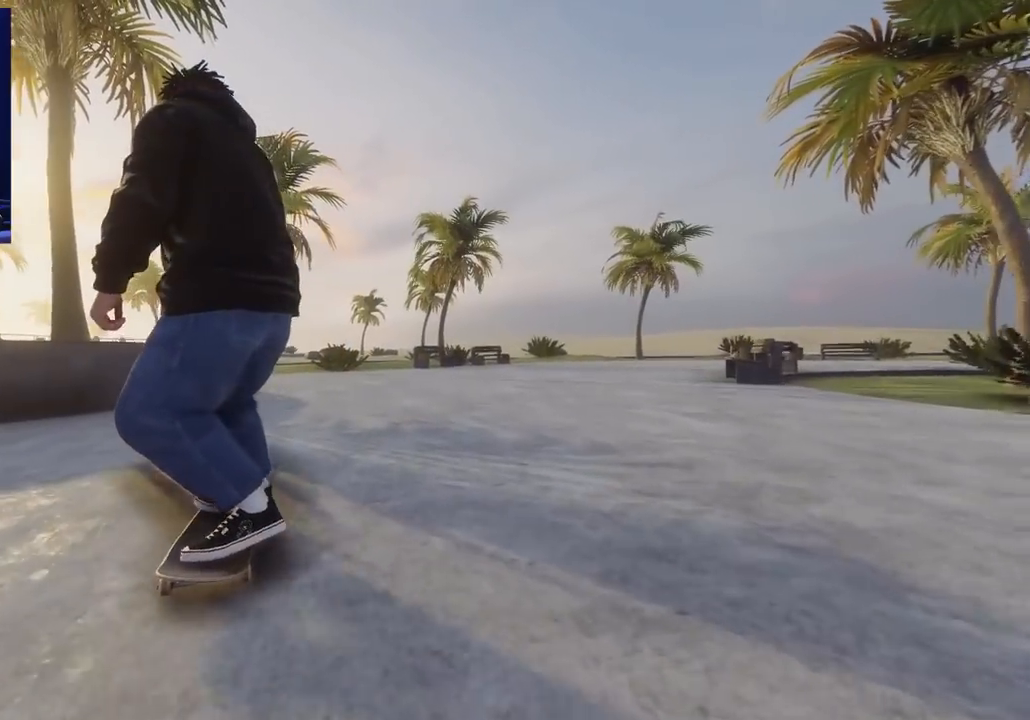
{"buttons": ["L2"], "left_stick": "center", "right_stick": "center", "events": [[117, "left_stick", "down"], [167, "R2", "up"], [317, "L2", "down"], [350, "left_stick", "center"]]}
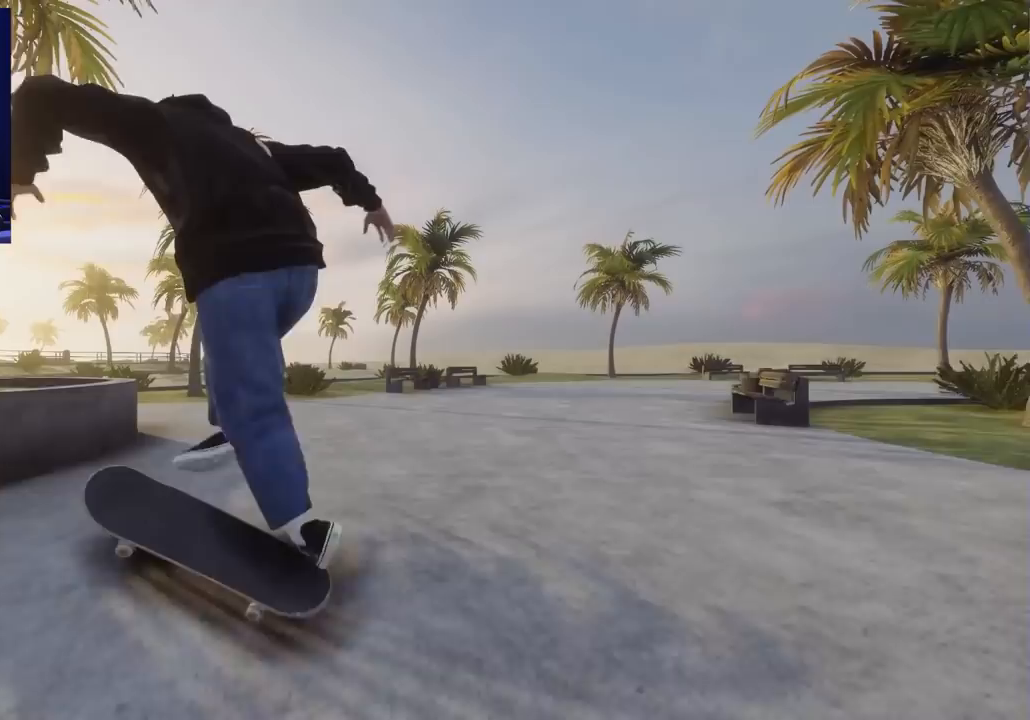
{"buttons": [], "left_stick": "center", "right_stick": "center", "events": [[167, "right_stick", "down-left"], [200, "L3", "down"], [200, "R3", "down"], [300, "left_stick", "right"], [333, "R3", "up"], [350, "L3", "up"], [417, "right_stick", "center"], [433, "left_stick", "center"], [467, "L2", "up"]]}
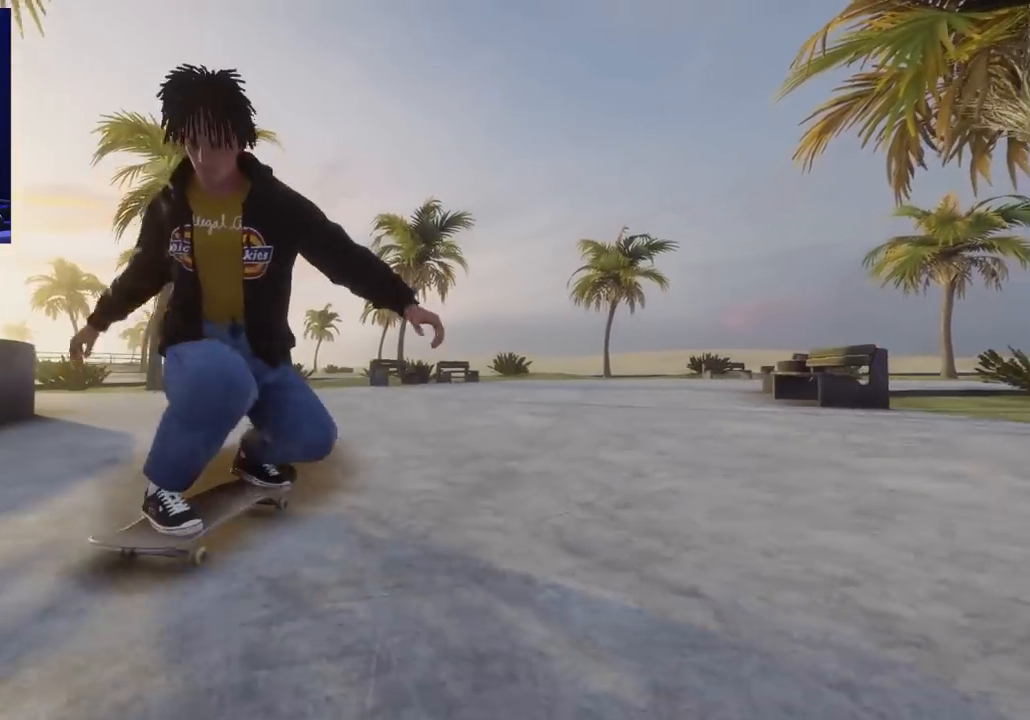
{"buttons": [], "left_stick": "down", "right_stick": "center", "events": [[383, "R2", "down"], [383, "left_stick", "down"], [467, "R2", "up"]]}
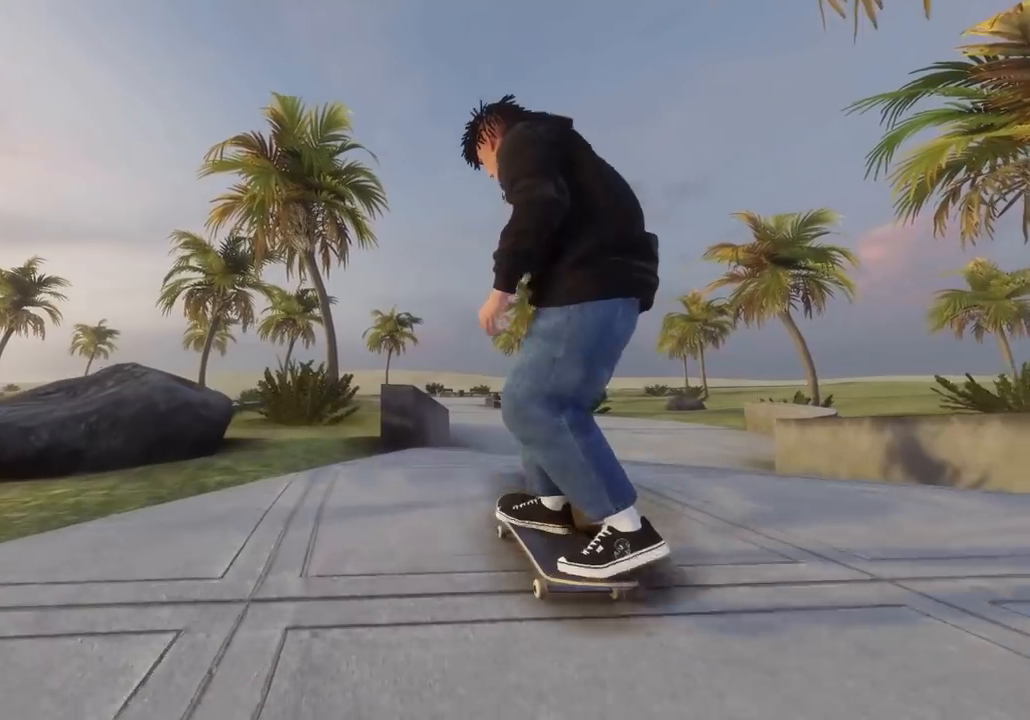
{"buttons": [], "left_stick": "center", "right_stick": "center", "events": [[433, "left_stick", "center"]]}
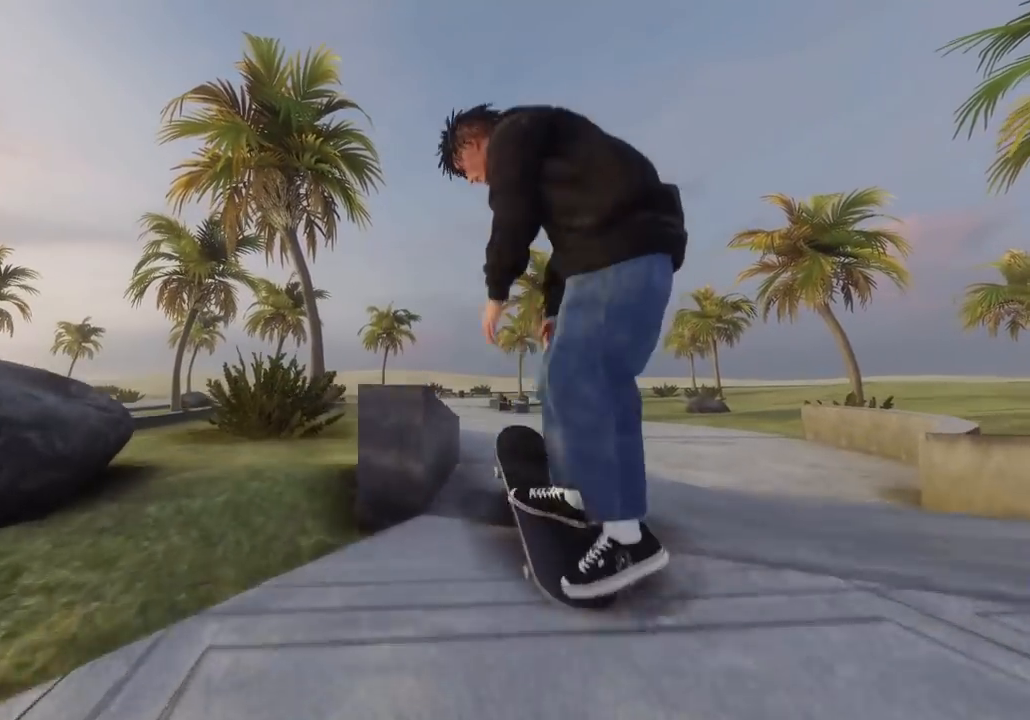
{"buttons": [], "left_stick": "up", "right_stick": "up", "events": [[67, "L2", "down"], [67, "right_stick", "up"], [83, "left_stick", "up"], [283, "L2", "up"]]}
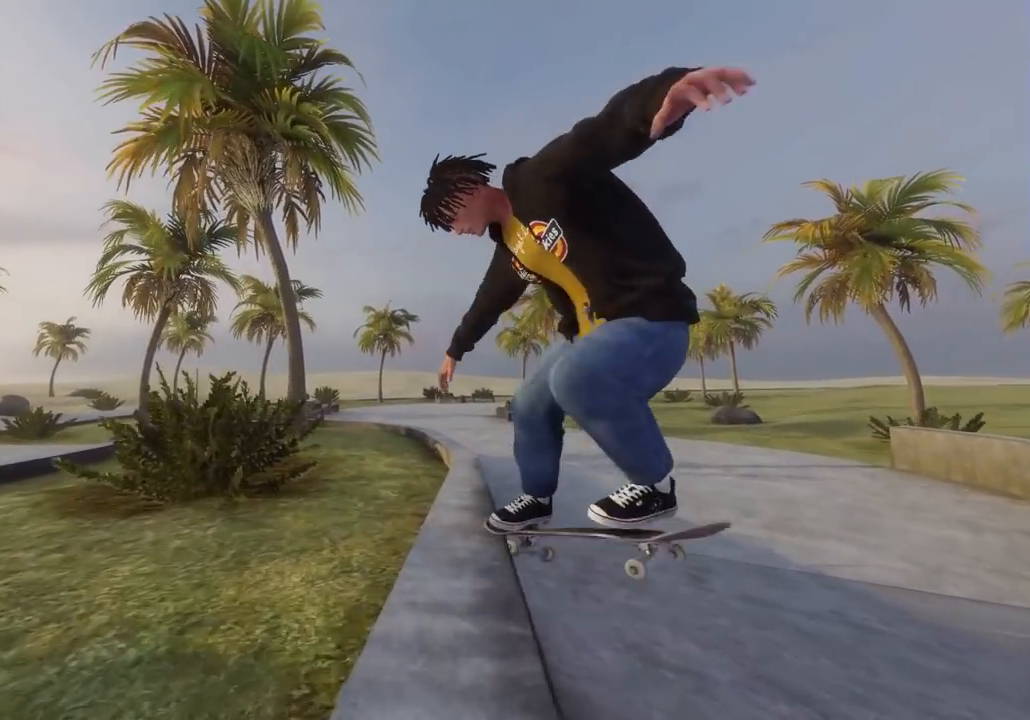
{"buttons": ["R2"], "left_stick": "up", "right_stick": "up", "events": [[483, "R2", "down"]]}
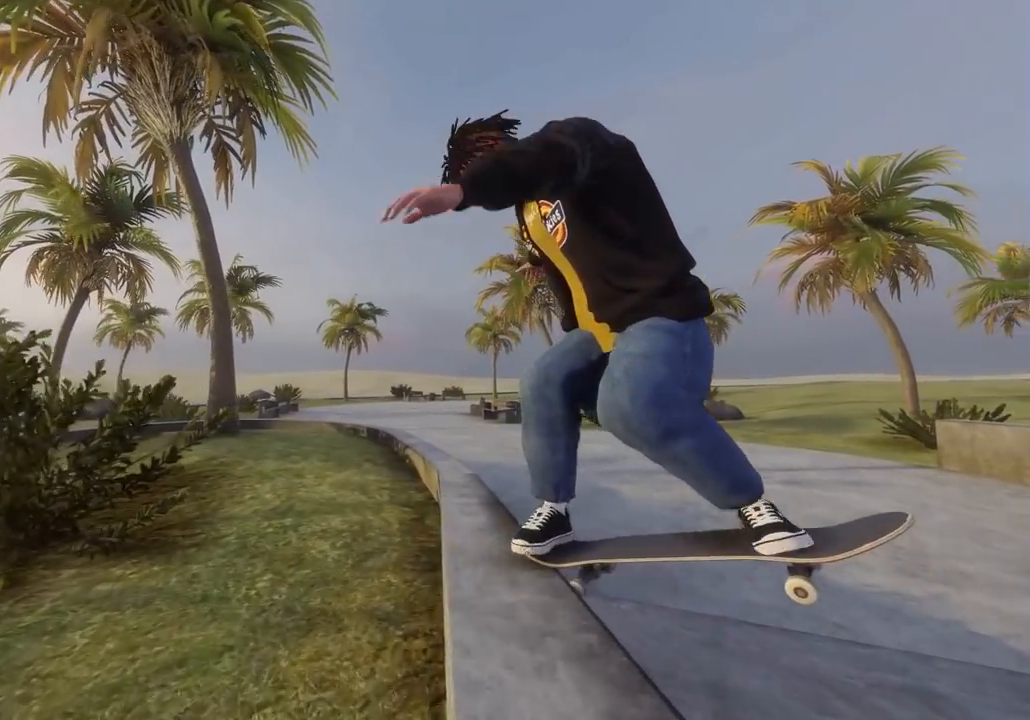
{"buttons": [], "left_stick": "center", "right_stick": "center", "events": [[117, "R2", "up"], [433, "right_stick", "center"], [450, "left_stick", "center"]]}
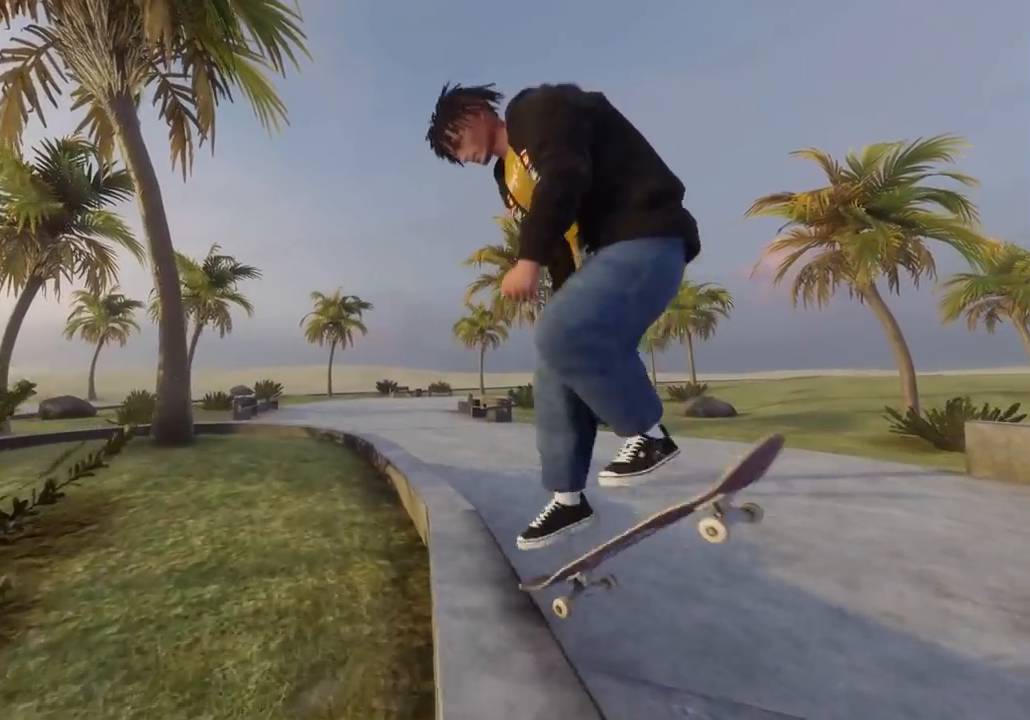
{"buttons": ["X"], "left_stick": "center", "right_stick": "center", "events": [[67, "DPAD_UP", "down"], [167, "DPAD_UP", "up"], [217, "X", "down"]]}
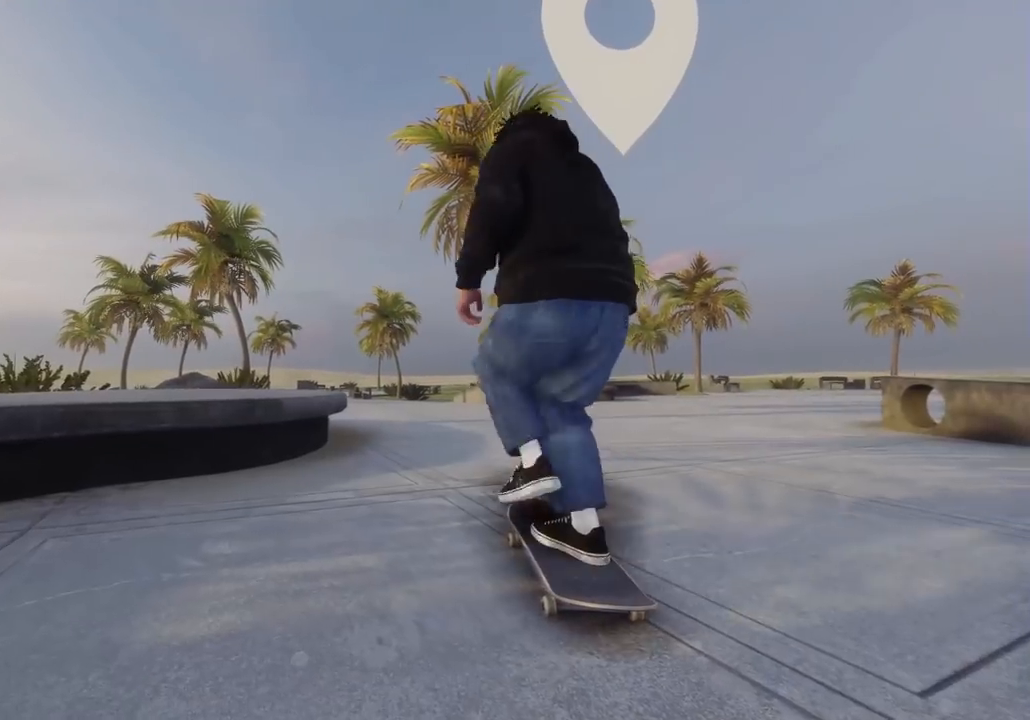
{"buttons": ["X"], "left_stick": "center", "right_stick": "center", "events": [[100, "L2", "down"], [333, "L2", "up"]]}
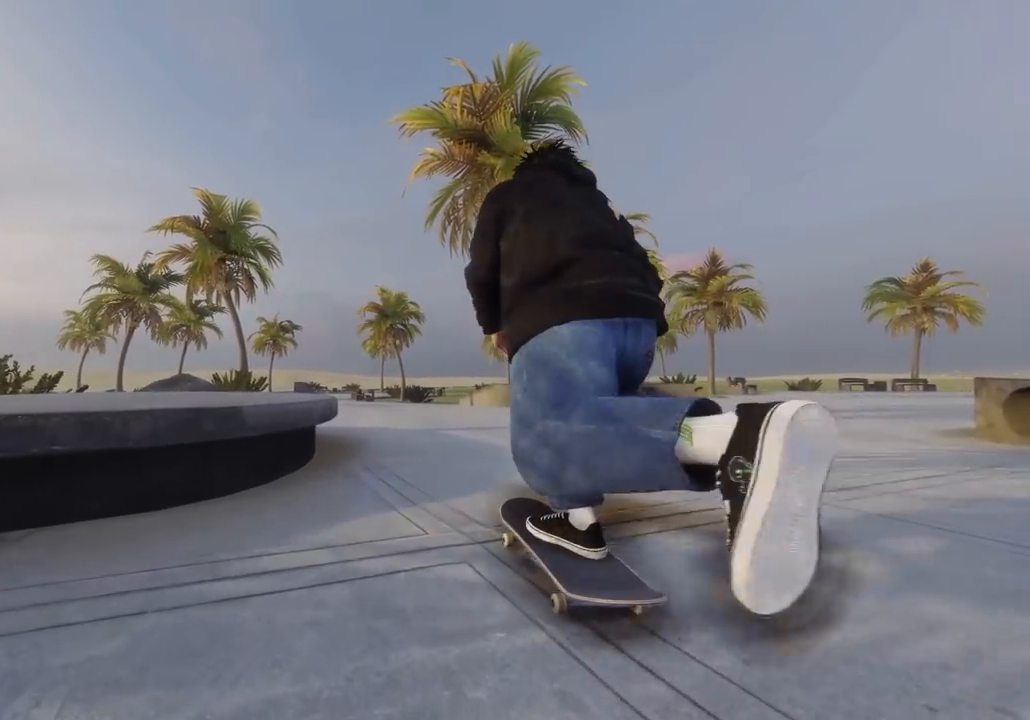
{"buttons": [], "left_stick": "center", "right_stick": "center", "events": [[67, "L2", "down"], [400, "X", "up"], [433, "L2", "up"]]}
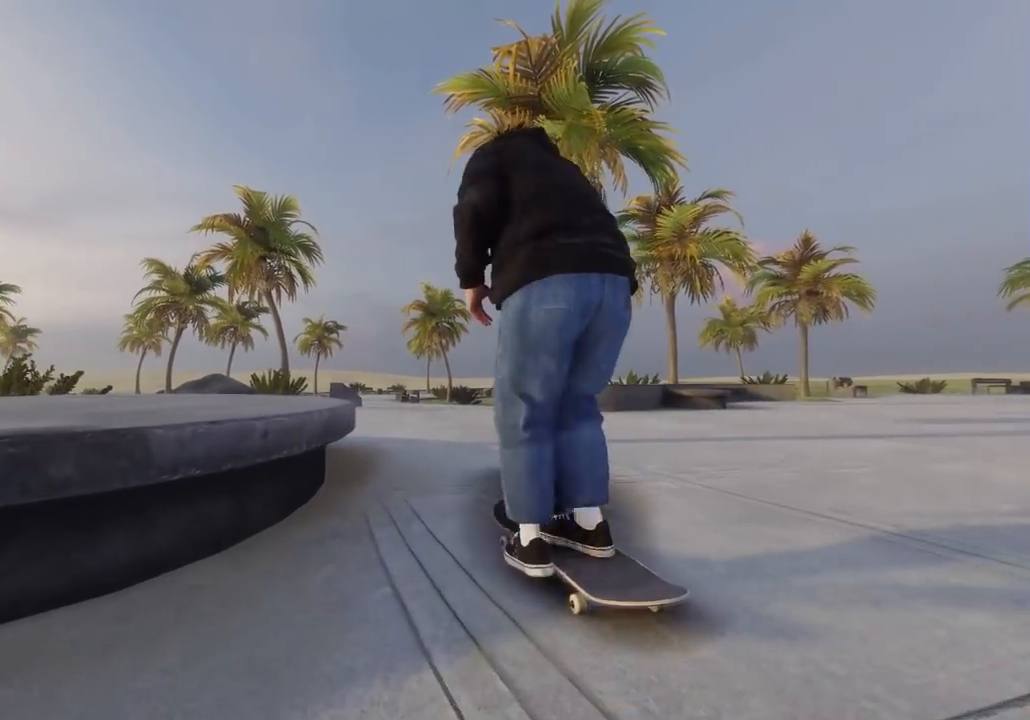
{"buttons": [], "left_stick": "center", "right_stick": "center", "events": [[133, "L2", "down"], [283, "L2", "up"]]}
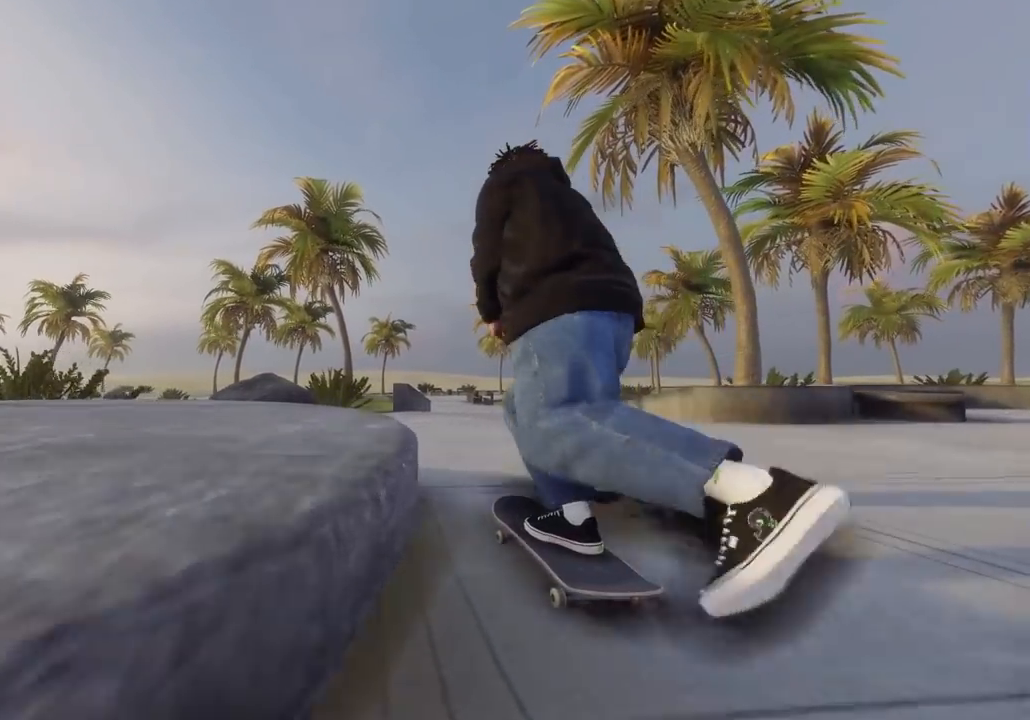
{"buttons": ["R2"], "left_stick": "center", "right_stick": "center", "events": [[133, "R2", "down"], [283, "R2", "up"], [500, "R2", "down"]]}
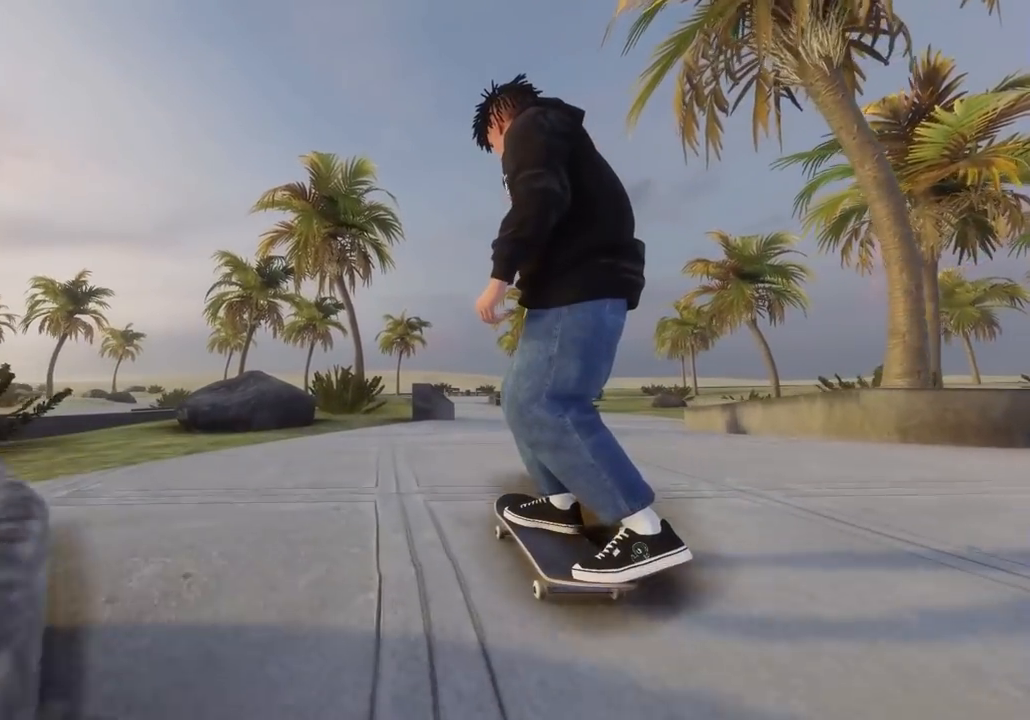
{"buttons": [], "left_stick": "center", "right_stick": "center", "events": [[117, "R2", "up"], [383, "R2", "down"], [450, "R2", "up"]]}
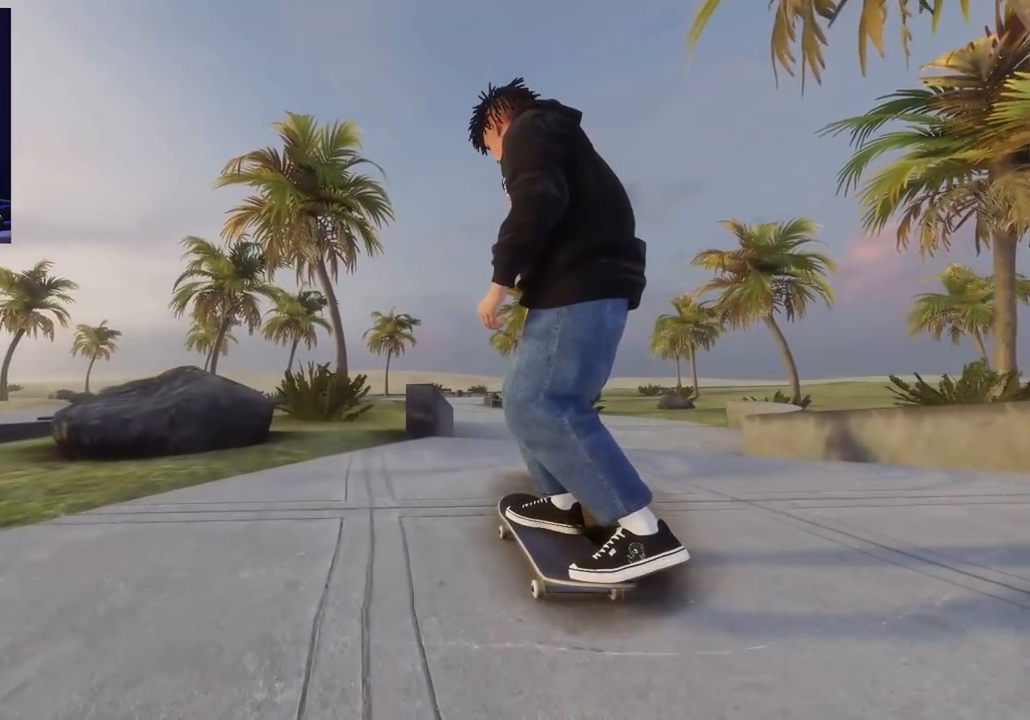
{"buttons": [], "left_stick": "down", "right_stick": "center", "events": [[133, "left_stick", "down"]]}